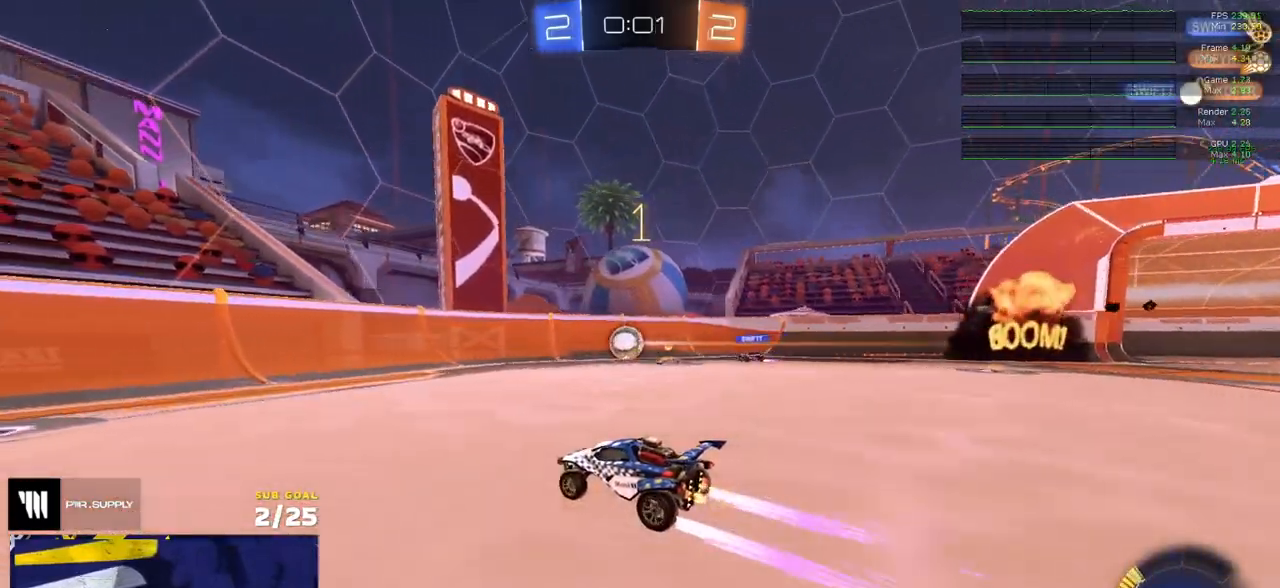
Gameplay with a controller (Xbox layout); each line is a JSON object with the inputs held at the frame after it. "events" lists button and stick changes between this image and that frame as [ms after this image, input, new state], when the widget could be followed in between. Not read: SELECT.
{"buttons": [], "left_stick": "left", "right_stick": "center", "events": [[433, "left_stick", "left"], [467, "R2", "up"]]}
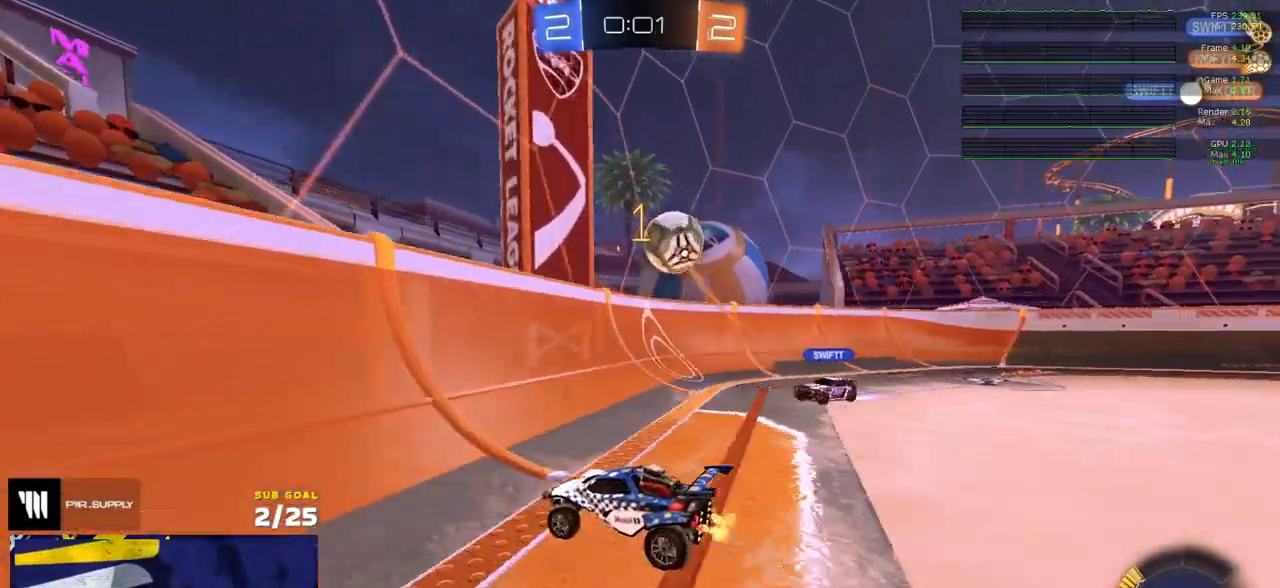
{"buttons": ["L2"], "left_stick": "right", "right_stick": "center", "events": [[50, "L2", "down"], [117, "left_stick", "up-right"], [133, "L2", "up"], [150, "R2", "down"], [217, "L2", "down"], [233, "R2", "up"], [250, "left_stick", "left"], [317, "L2", "up"], [317, "R2", "down"], [367, "R2", "up"], [400, "left_stick", "right"], [467, "R2", "down"], [483, "L2", "down"], [483, "R2", "up"]]}
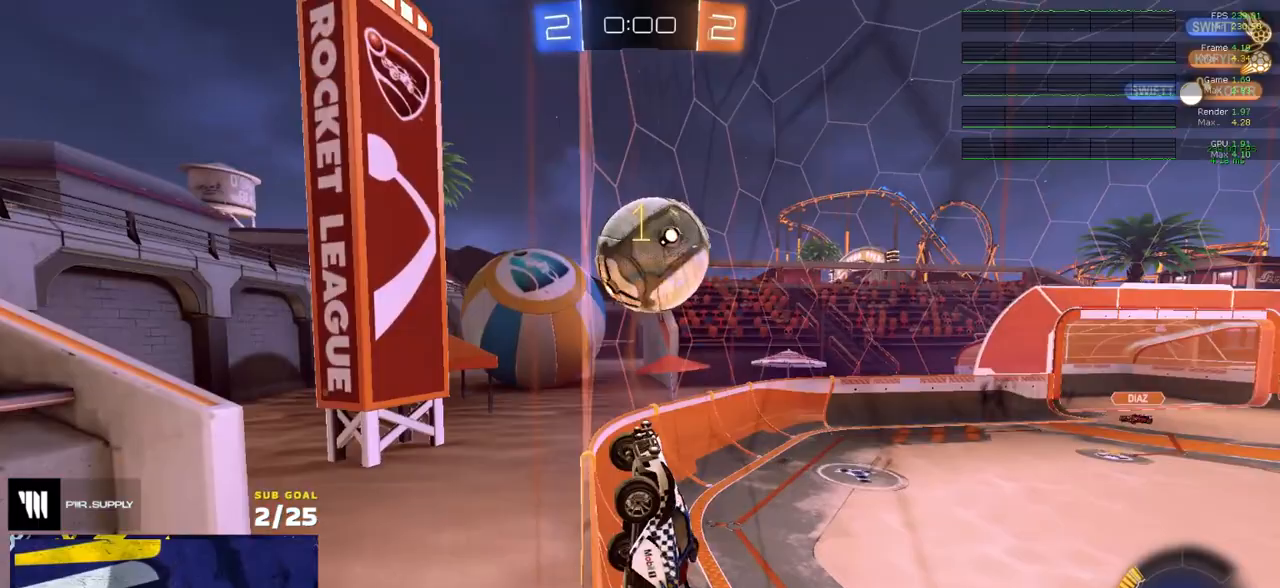
{"buttons": ["R2"], "left_stick": "right", "right_stick": "center", "events": [[50, "L2", "up"], [83, "R2", "down"], [133, "left_stick", "up"], [150, "R1", "down"], [233, "left_stick", "center"], [267, "R1", "up"], [300, "R2", "up"], [350, "L2", "down"], [350, "left_stick", "right"], [417, "R2", "down"], [433, "L2", "up"]]}
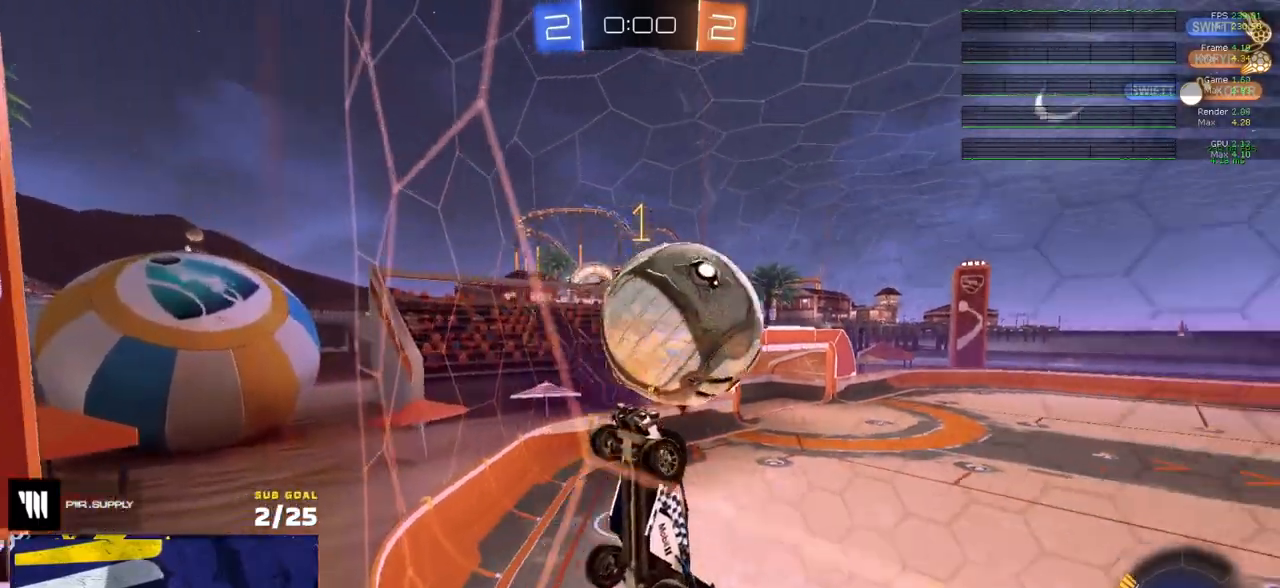
{"buttons": ["R1", "L3"], "left_stick": "down", "right_stick": "center", "events": [[133, "A", "down"], [150, "R2", "up"], [167, "left_stick", "down"], [417, "A", "up"], [467, "L3", "down"], [483, "R1", "down"]]}
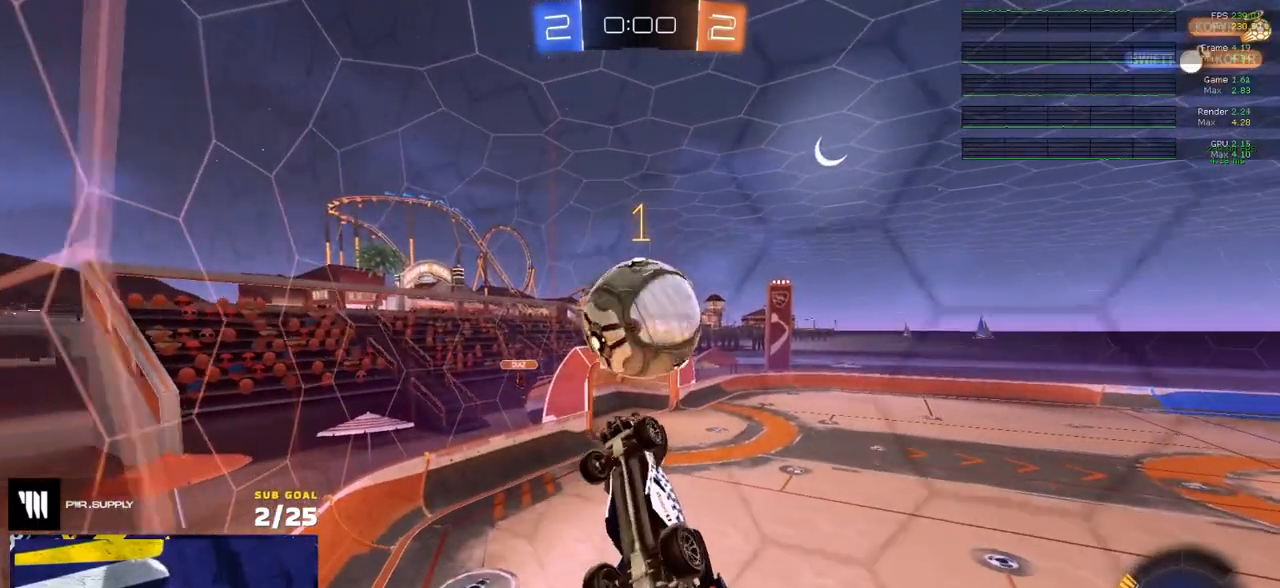
{"buttons": ["R1"], "left_stick": "up-left", "right_stick": "center", "events": [[83, "left_stick", "up-left"], [267, "left_stick", "up"], [383, "left_stick", "up-left"], [400, "L3", "up"]]}
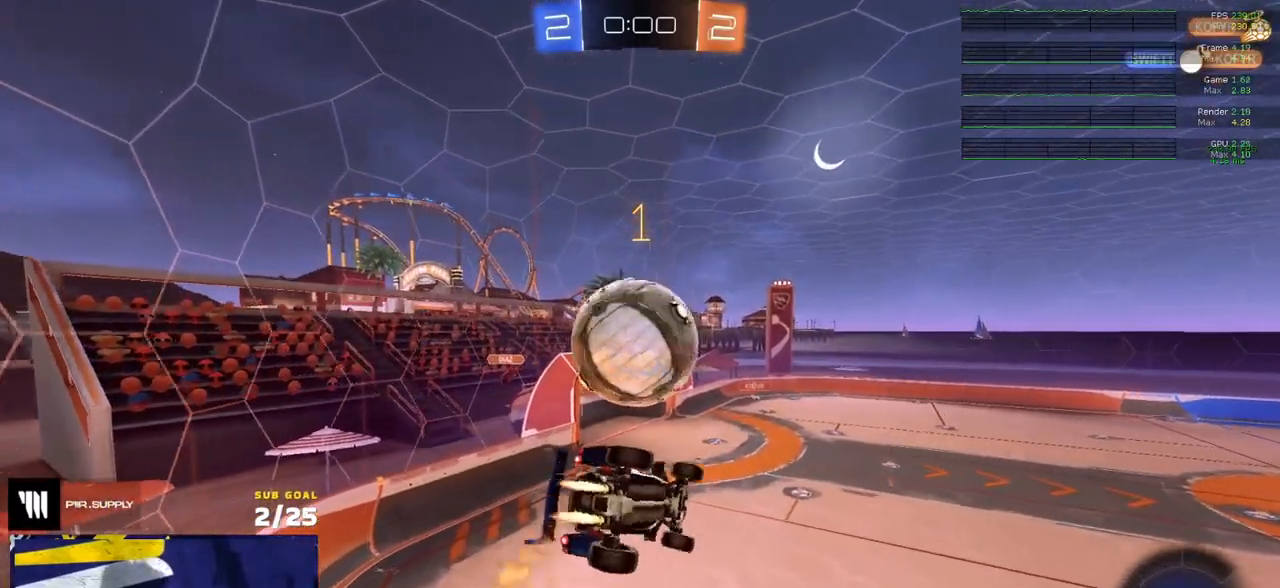
{"buttons": ["R1"], "left_stick": "up", "right_stick": "center", "events": [[67, "R1", "up"], [233, "left_stick", "down"], [300, "A", "down"], [400, "A", "up"], [450, "R1", "down"], [467, "left_stick", "up"]]}
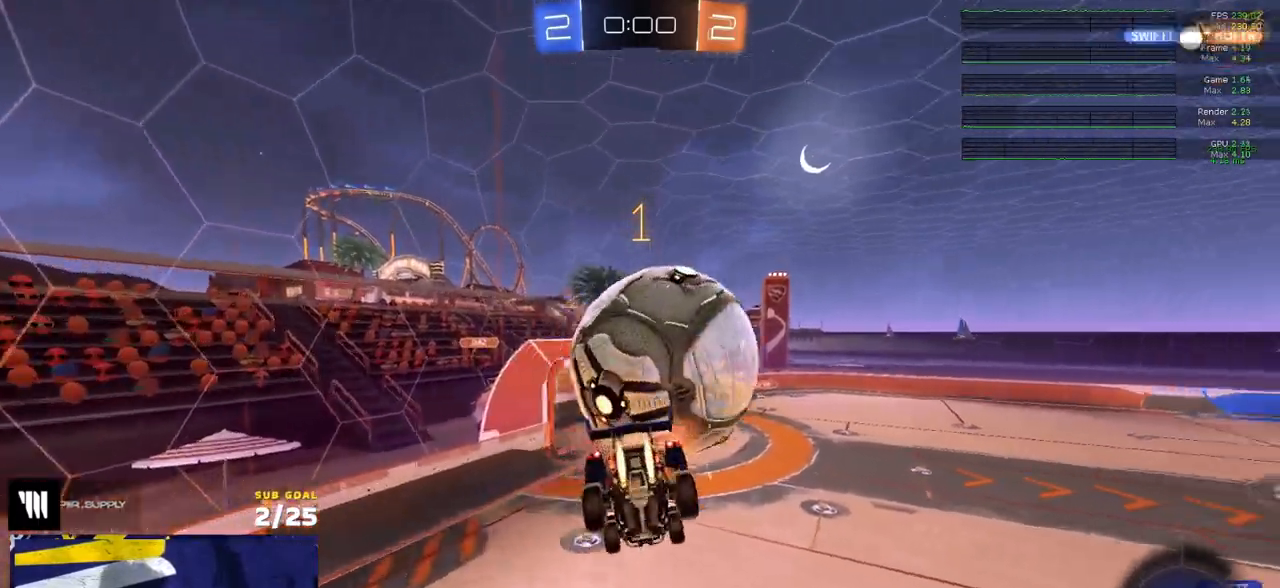
{"buttons": ["R1", "L3"], "left_stick": "up-left", "right_stick": "center", "events": [[33, "L3", "down"], [83, "left_stick", "up-right"], [483, "left_stick", "up-left"]]}
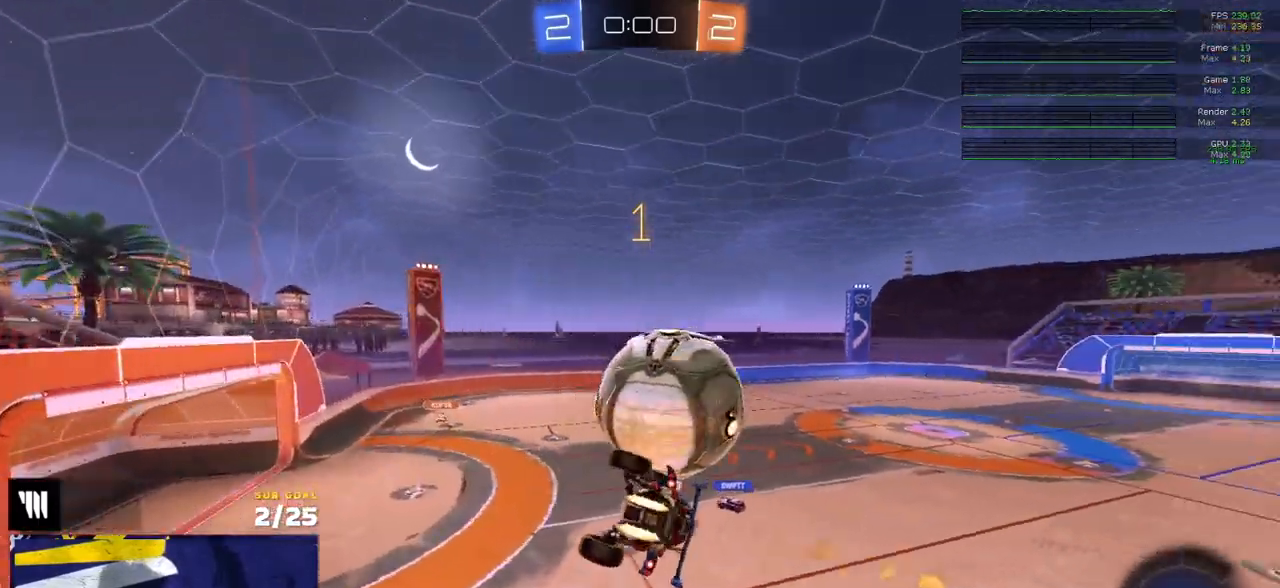
{"buttons": ["L3"], "left_stick": "down", "right_stick": "center", "events": [[167, "left_stick", "up-right"], [183, "Y", "down"], [217, "left_stick", "down-right"], [250, "R1", "up"], [250, "Y", "up"], [350, "left_stick", "down"]]}
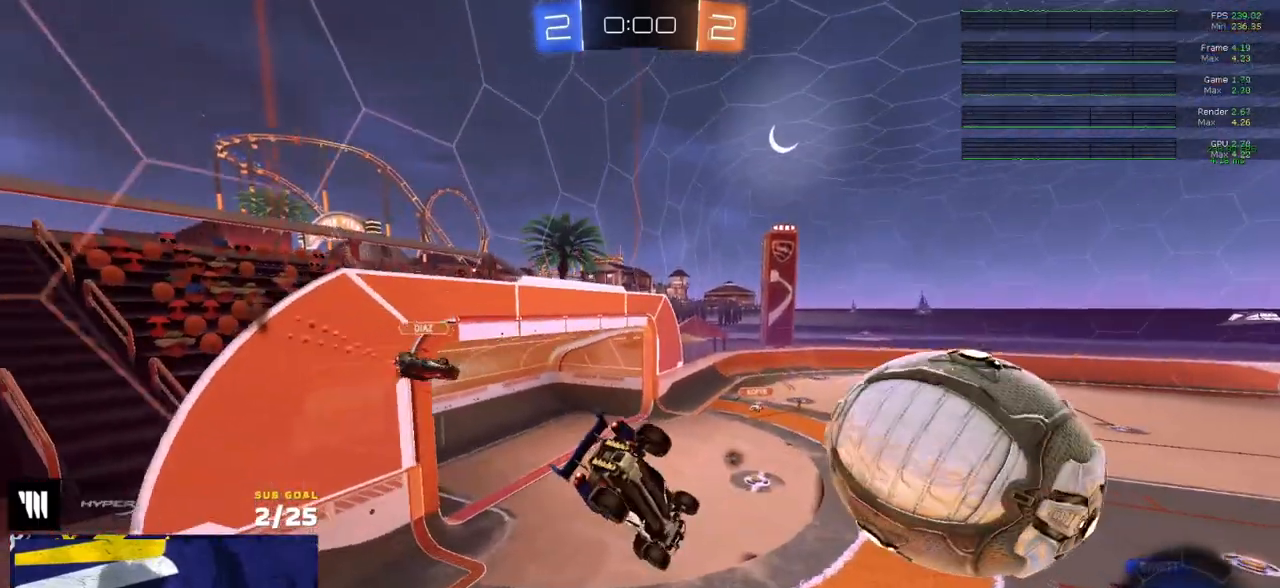
{"buttons": ["R2"], "left_stick": "right", "right_stick": "center", "events": [[100, "left_stick", "down-left"], [117, "L3", "up"], [167, "Y", "down"], [217, "left_stick", "up-left"], [233, "L3", "down"], [233, "Y", "up"], [283, "L3", "up"], [300, "left_stick", "center"], [350, "R2", "down"], [350, "left_stick", "right"]]}
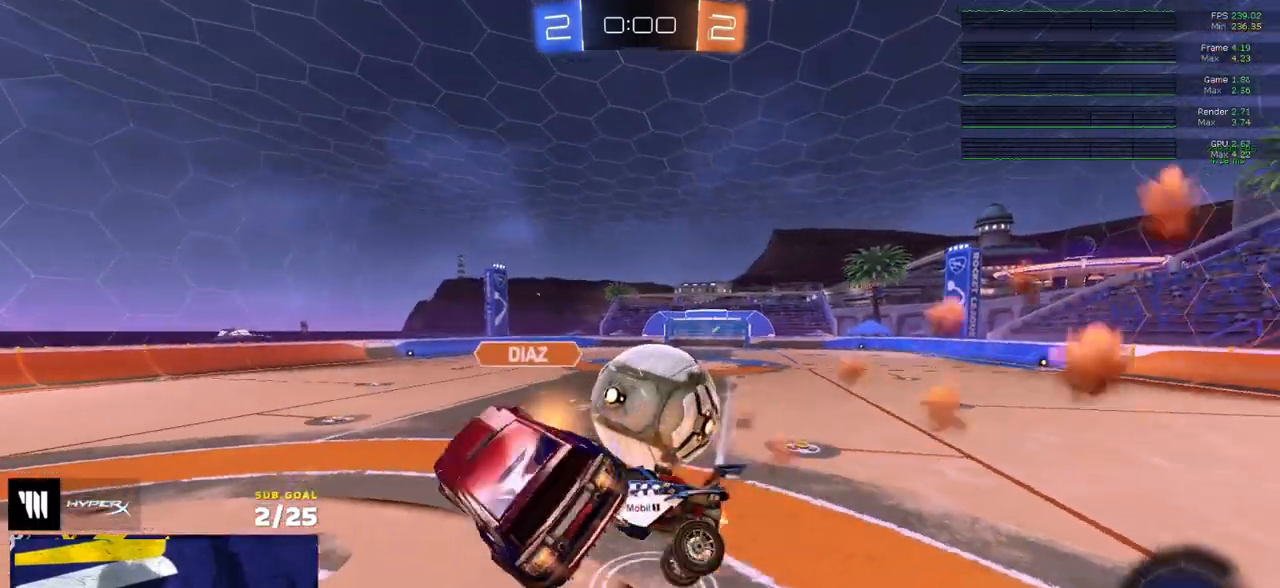
{"buttons": ["R2"], "left_stick": "center", "right_stick": "center", "events": [[467, "left_stick", "center"]]}
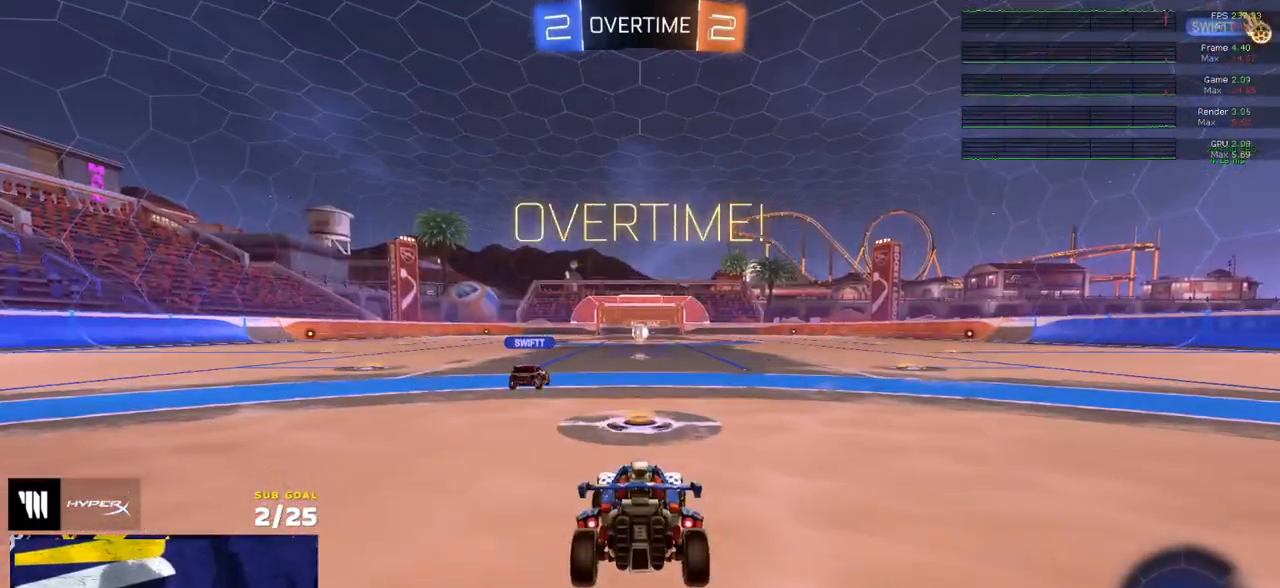
{"buttons": ["R2"], "left_stick": "center", "right_stick": "center", "events": [[300, "Y", "down"], [383, "Y", "up"]]}
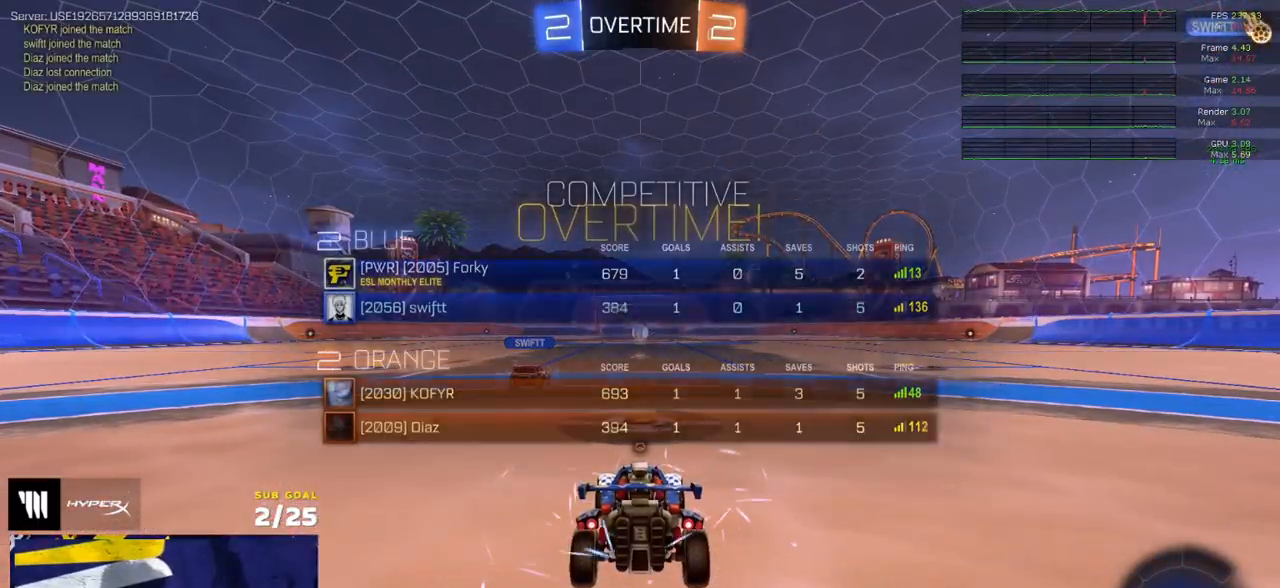
{"buttons": ["R2"], "left_stick": "center", "right_stick": "center", "events": [[67, "Y", "down"], [133, "Y", "up"]]}
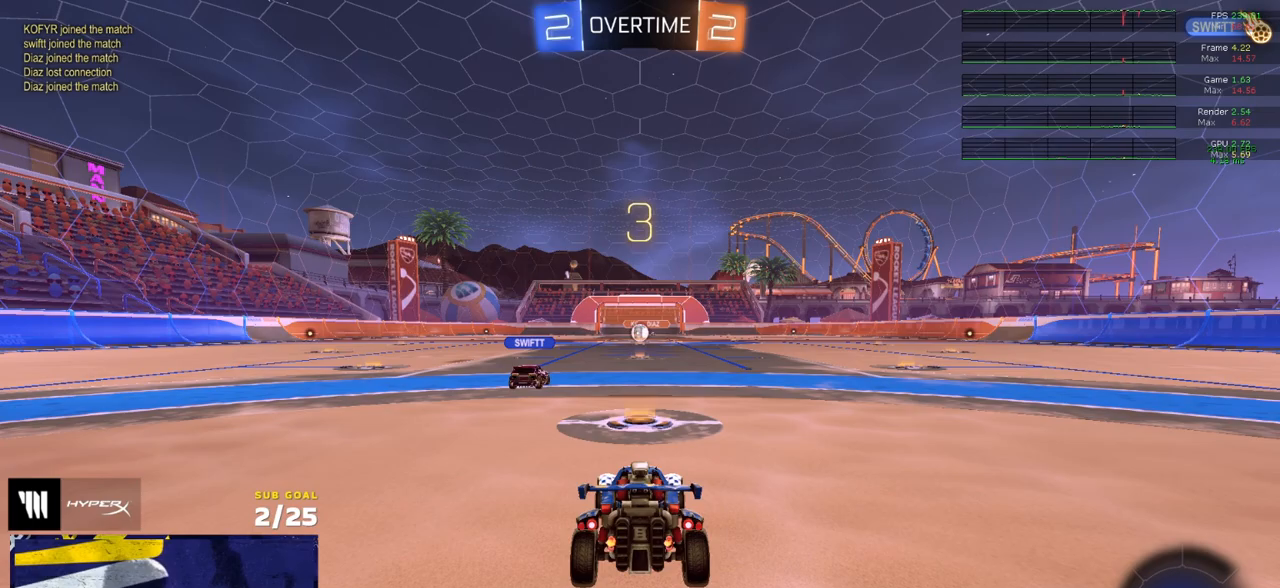
{"buttons": ["Y", "R2"], "left_stick": "center", "right_stick": "center", "events": [[250, "Y", "down"], [333, "Y", "up"], [483, "Y", "down"]]}
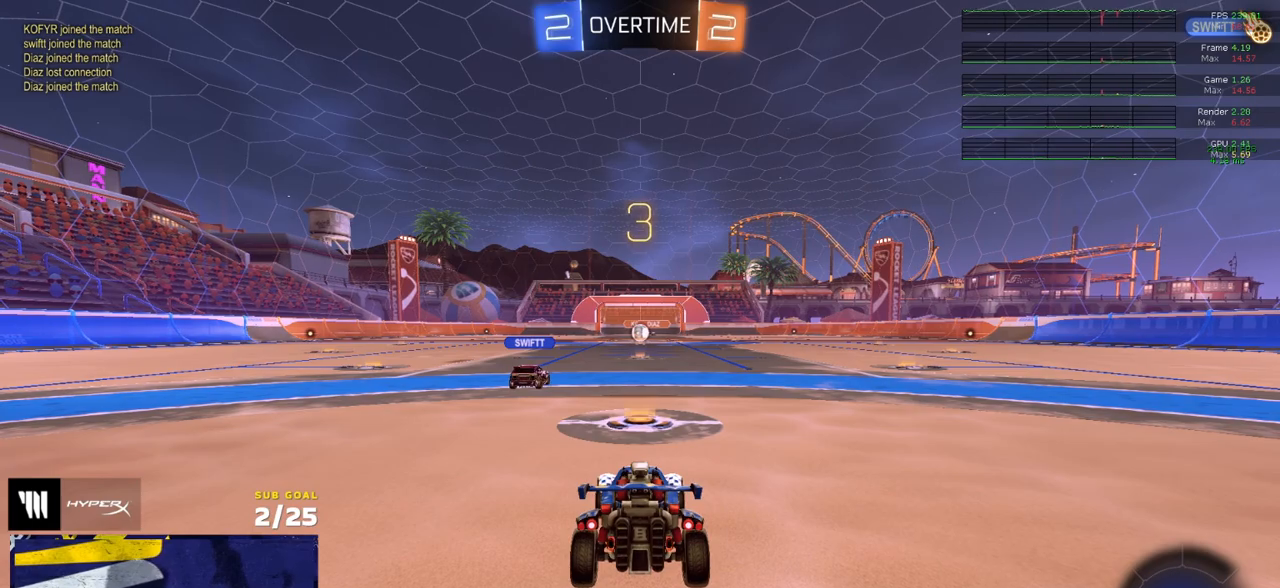
{"buttons": ["R2"], "left_stick": "center", "right_stick": "center", "events": [[33, "Y", "up"]]}
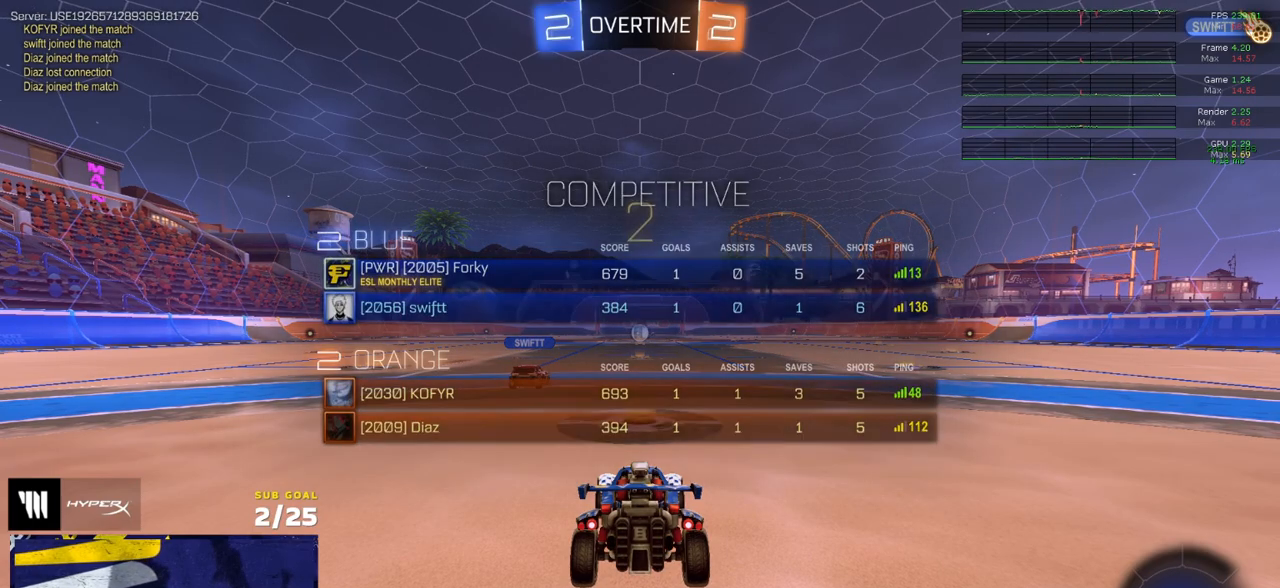
{"buttons": ["R2"], "left_stick": "center", "right_stick": "center", "events": []}
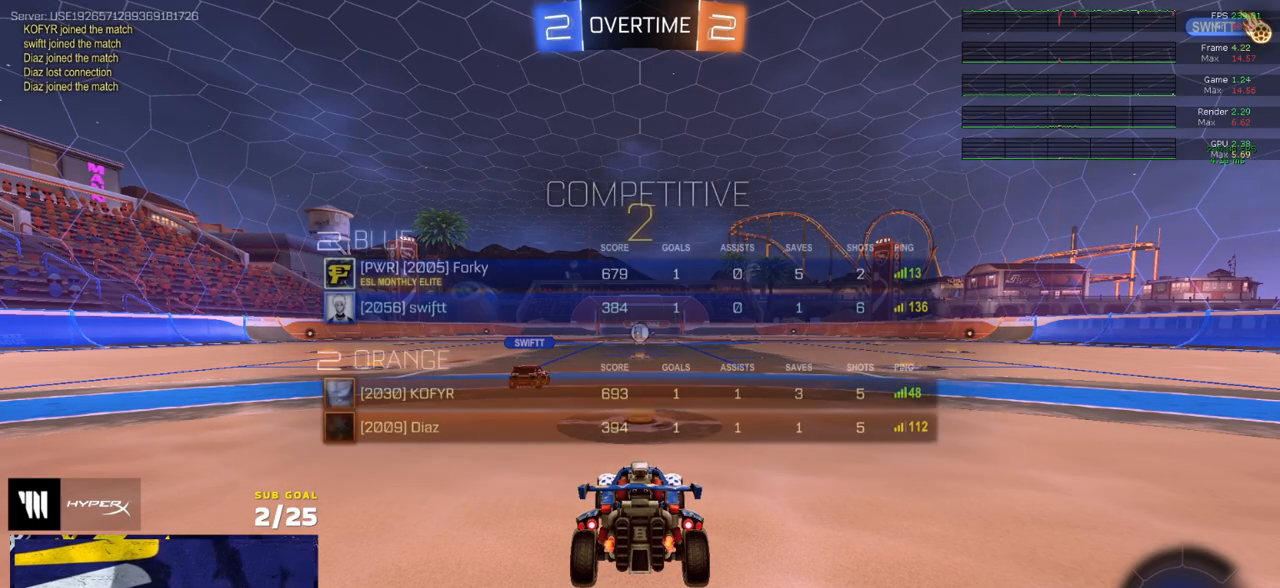
{"buttons": ["R2"], "left_stick": "center", "right_stick": "center", "events": []}
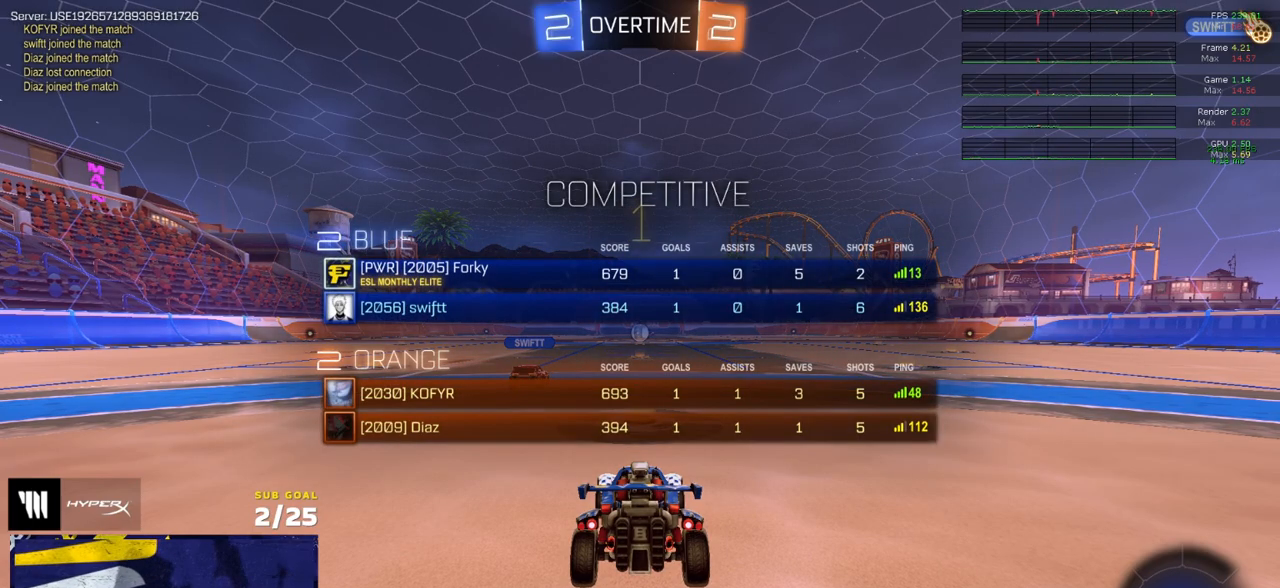
{"buttons": ["R2"], "left_stick": "up", "right_stick": "center", "events": [[317, "left_stick", "up"]]}
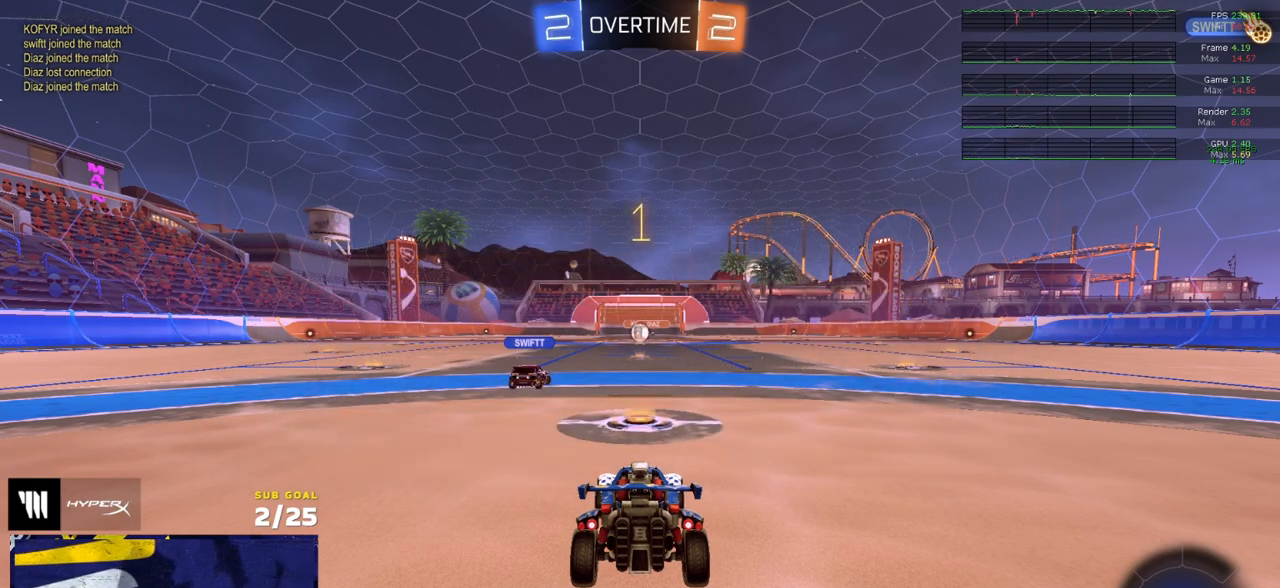
{"buttons": ["R2"], "left_stick": "center", "right_stick": "center", "events": [[17, "left_stick", "up-right"], [267, "left_stick", "center"]]}
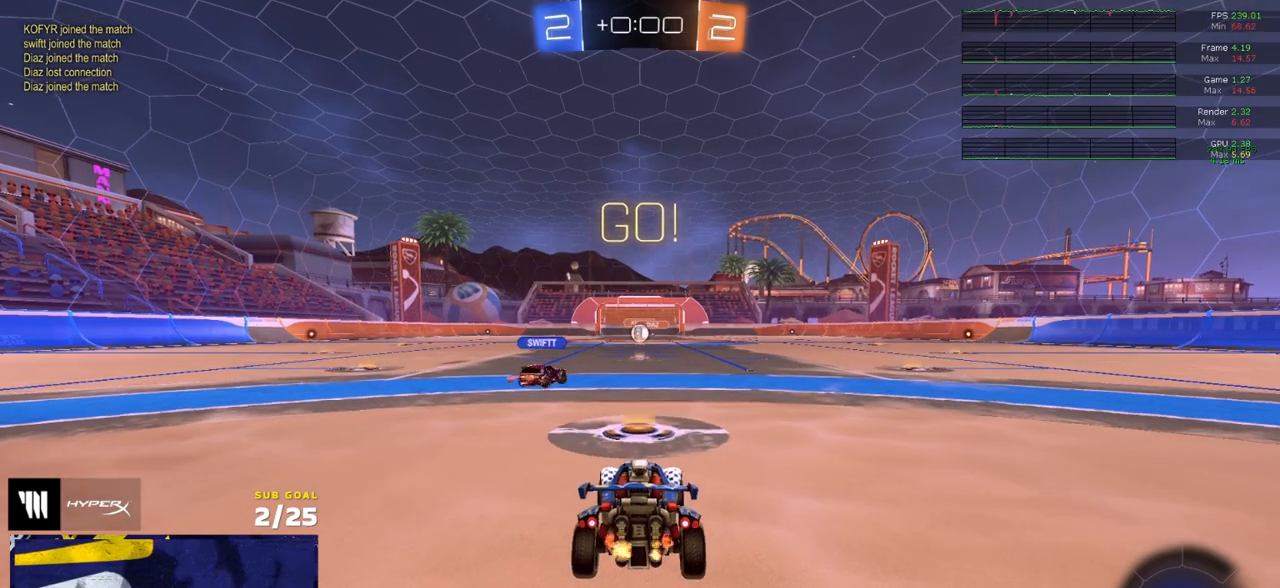
{"buttons": ["L1", "R2"], "left_stick": "down", "right_stick": "center", "events": [[33, "R1", "down"], [67, "left_stick", "right"], [150, "A", "down"], [183, "left_stick", "up-left"], [217, "A", "up"], [217, "L1", "down"], [250, "A", "down"], [333, "left_stick", "down"], [350, "A", "up"], [450, "R1", "up"]]}
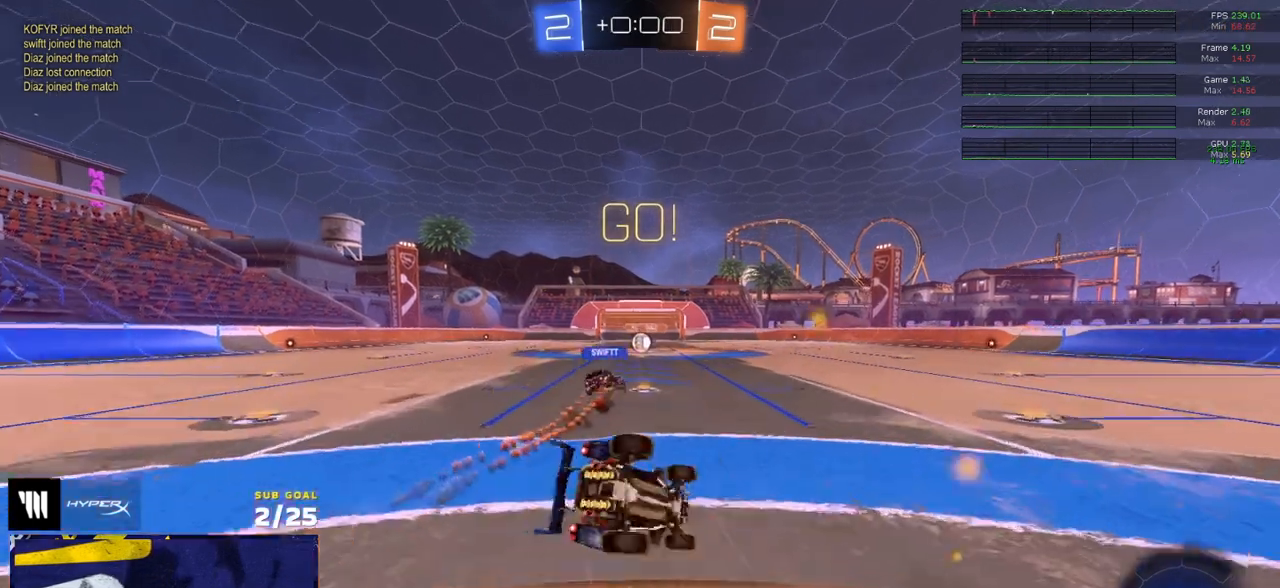
{"buttons": ["L1", "R2"], "left_stick": "down-left", "right_stick": "center", "events": [[17, "left_stick", "down-left"], [83, "Y", "down"], [167, "Y", "up"], [233, "Y", "down"], [317, "Y", "up"]]}
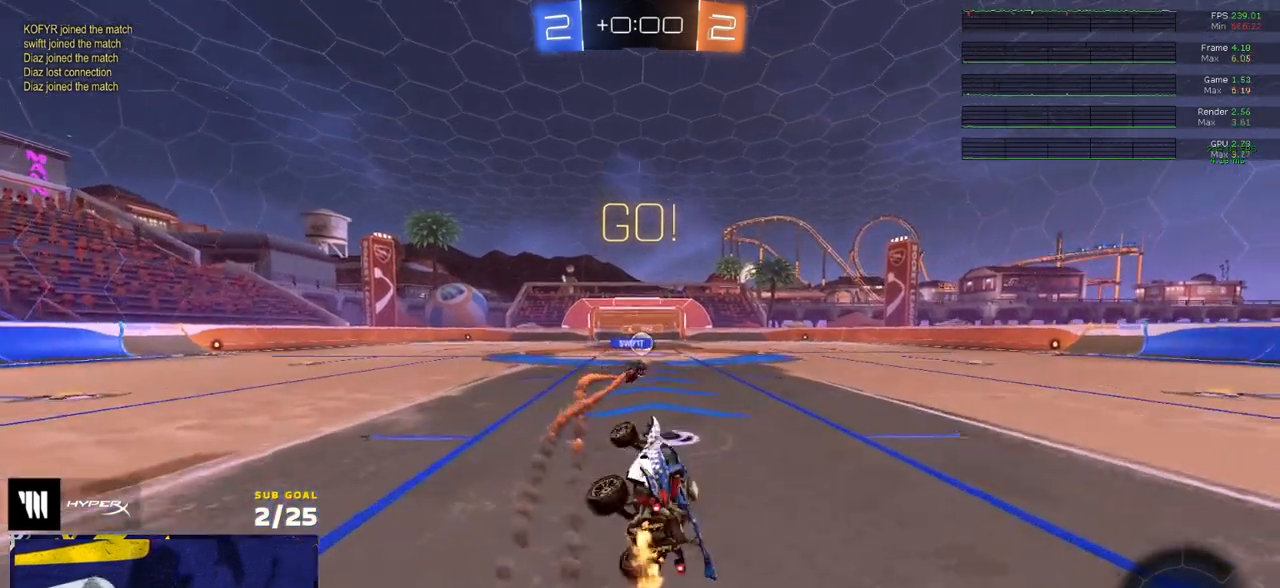
{"buttons": ["R2"], "left_stick": "center", "right_stick": "center", "events": [[83, "L1", "up"], [117, "left_stick", "center"], [200, "left_stick", "right"], [217, "R2", "up"], [433, "left_stick", "center"], [467, "R2", "down"]]}
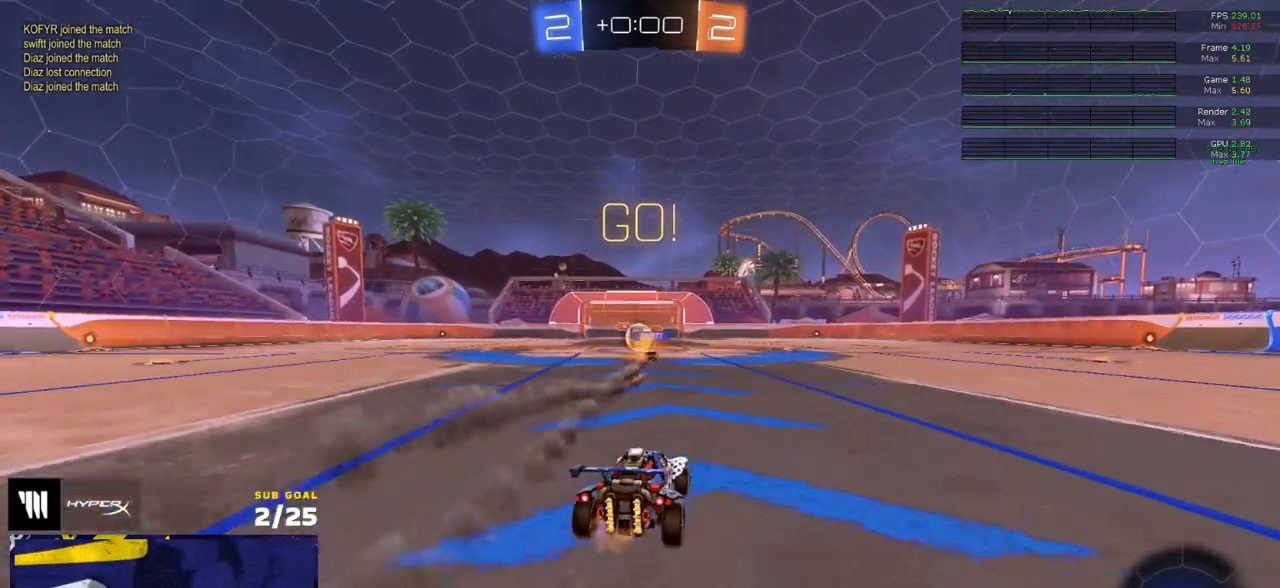
{"buttons": ["R2"], "left_stick": "right", "right_stick": "center", "events": [[100, "left_stick", "left"], [483, "left_stick", "right"]]}
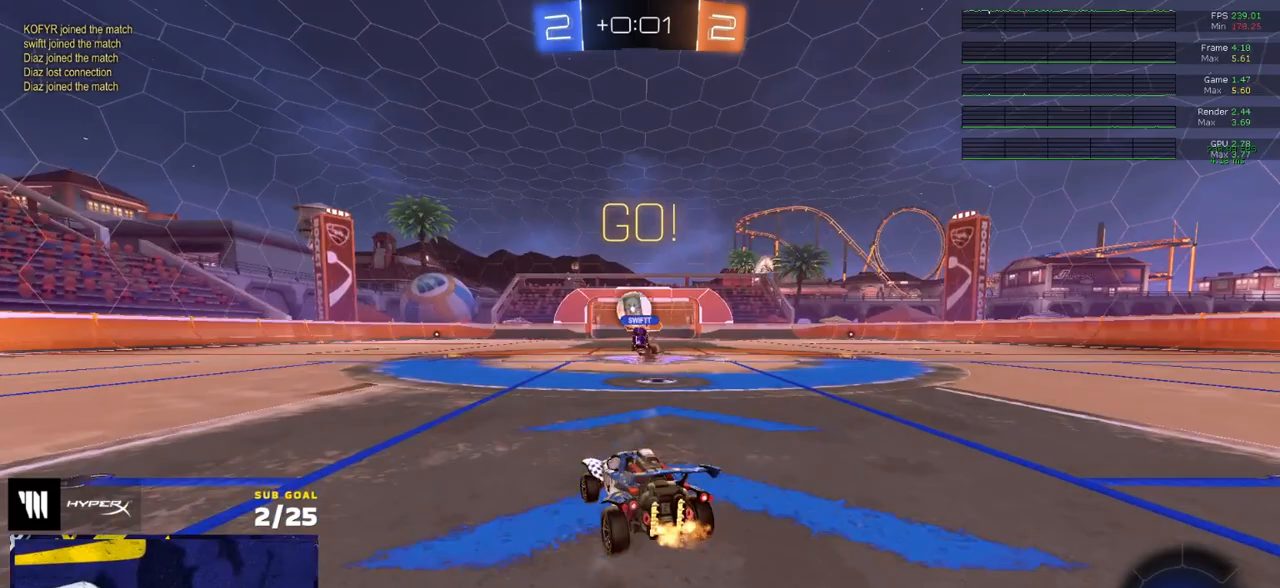
{"buttons": ["R2"], "left_stick": "left", "right_stick": "center", "events": [[117, "left_stick", "left"], [200, "X", "down"], [250, "X", "up"]]}
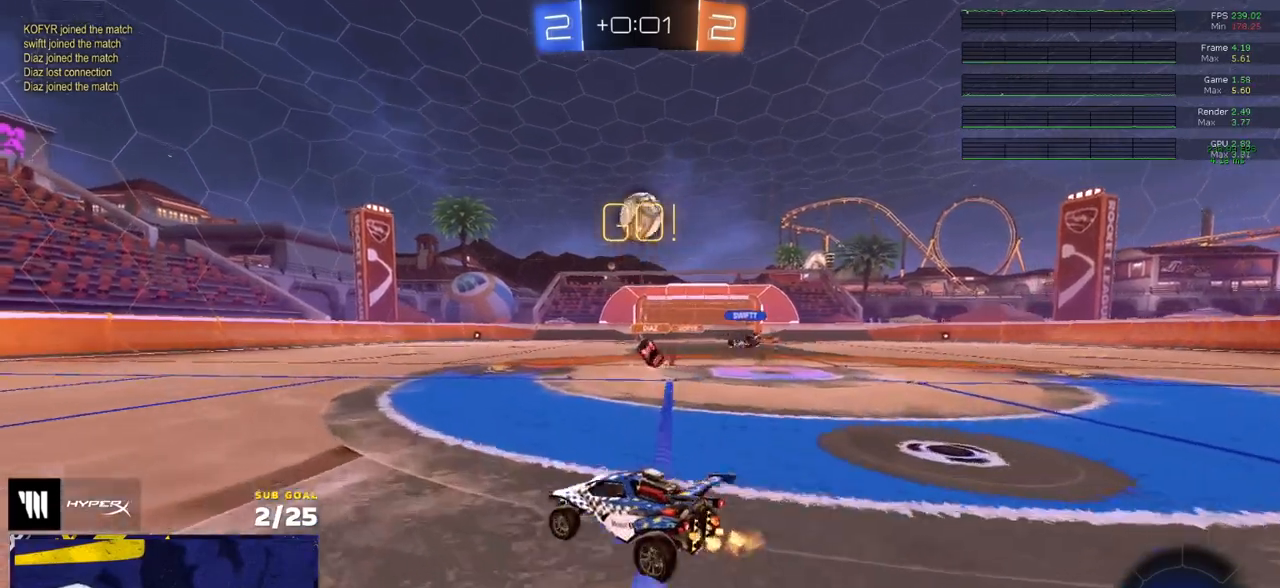
{"buttons": ["R2"], "left_stick": "right", "right_stick": "center", "events": [[83, "left_stick", "center"], [150, "left_stick", "right"], [350, "left_stick", "center"], [450, "left_stick", "right"]]}
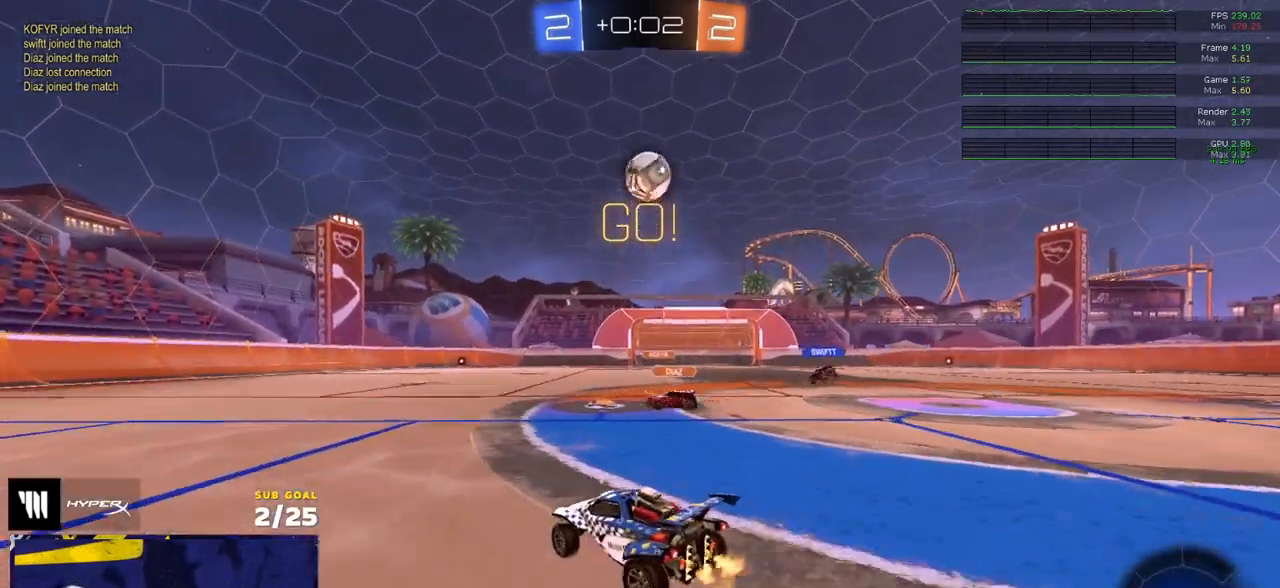
{"buttons": ["R1", "R2"], "left_stick": "down", "right_stick": "center", "events": [[117, "A", "down"], [150, "left_stick", "down"], [283, "A", "up"], [300, "R1", "down"], [300, "R2", "up"], [300, "left_stick", "center"], [367, "A", "down"], [367, "R2", "down"], [483, "left_stick", "down"], [500, "A", "up"]]}
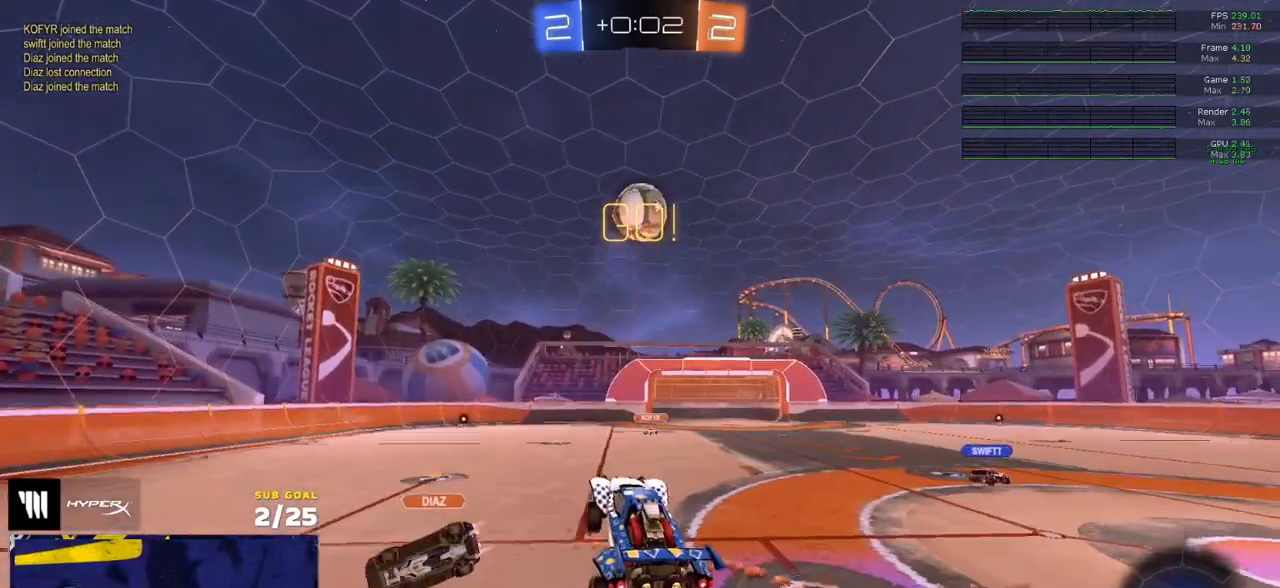
{"buttons": ["L3"], "left_stick": "down-right", "right_stick": "center", "events": [[33, "R2", "up"], [50, "left_stick", "up-right"], [167, "R1", "up"], [167, "left_stick", "up"], [217, "left_stick", "up-right"], [367, "L3", "down"], [383, "left_stick", "down-right"]]}
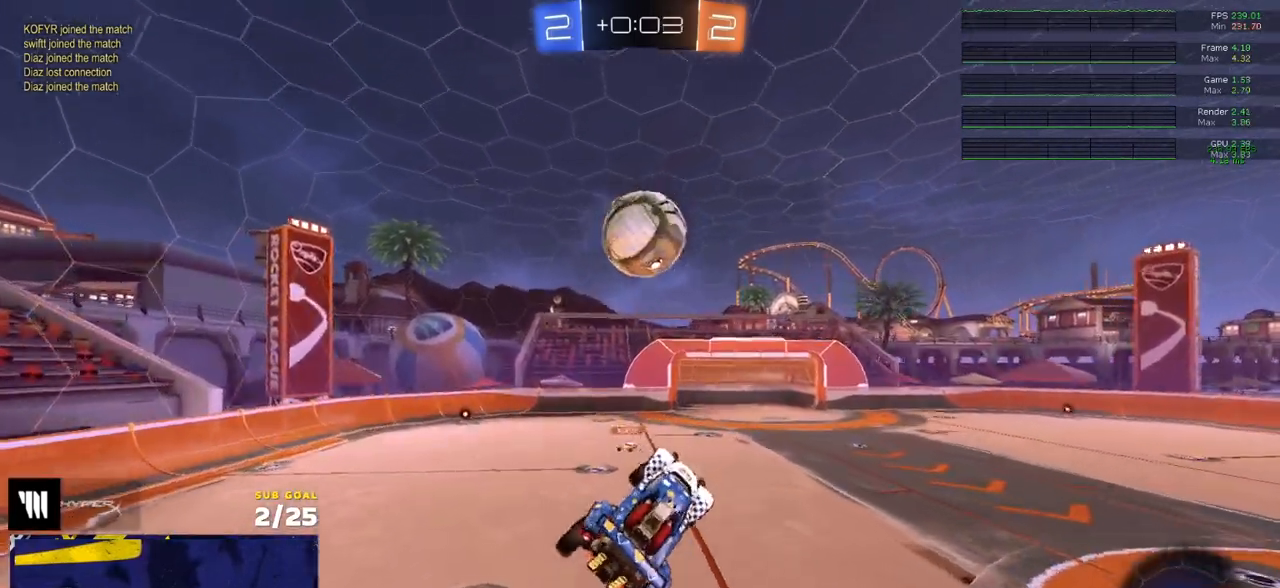
{"buttons": [], "left_stick": "center", "right_stick": "center", "events": [[100, "left_stick", "right"], [183, "R1", "down"], [300, "R1", "up"], [333, "L3", "up"], [333, "left_stick", "up-right"], [433, "left_stick", "center"]]}
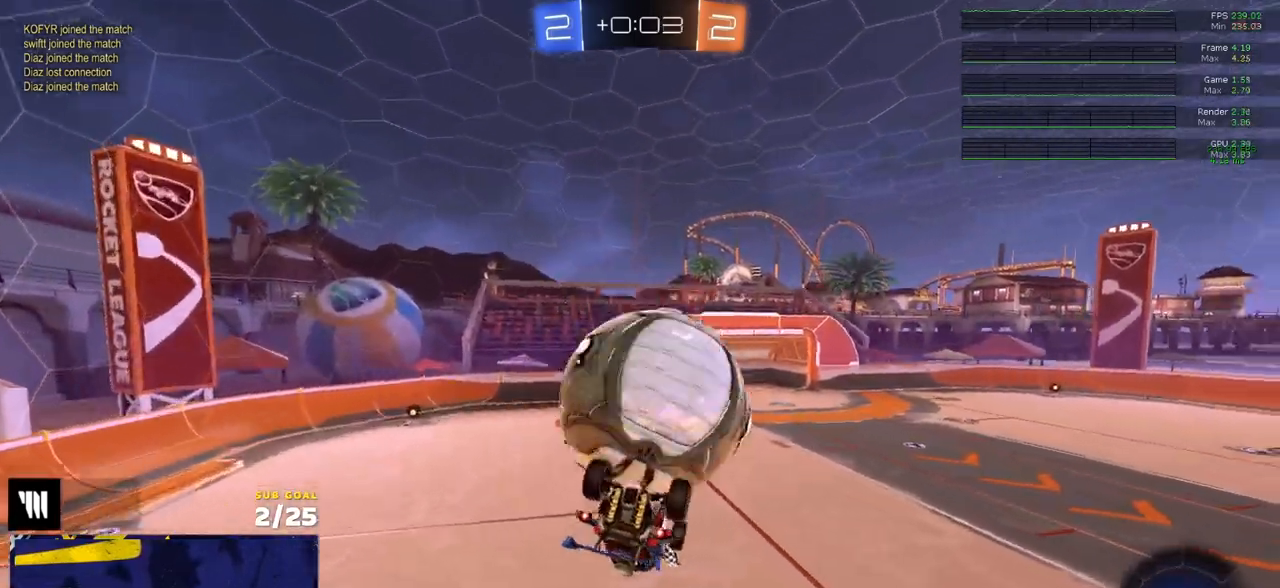
{"buttons": [], "left_stick": "down", "right_stick": "center", "events": [[17, "L3", "down"], [50, "left_stick", "down-right"], [100, "R1", "down"], [200, "left_stick", "right"], [417, "left_stick", "down"], [467, "R1", "up"], [500, "L3", "up"]]}
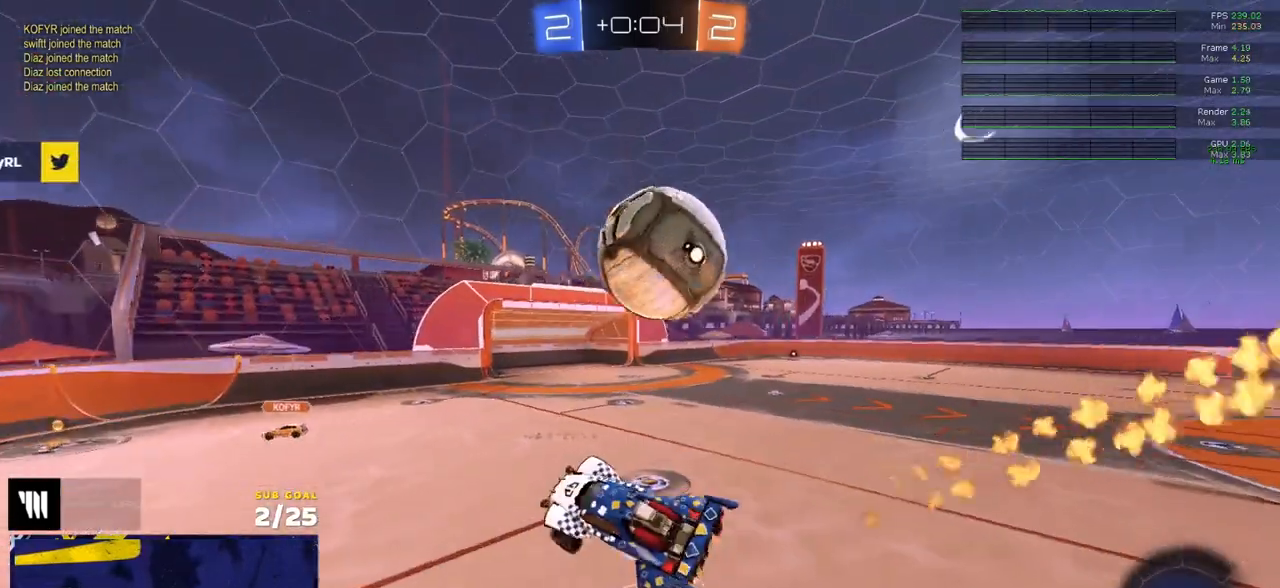
{"buttons": ["X", "R2"], "left_stick": "up-right", "right_stick": "center"}
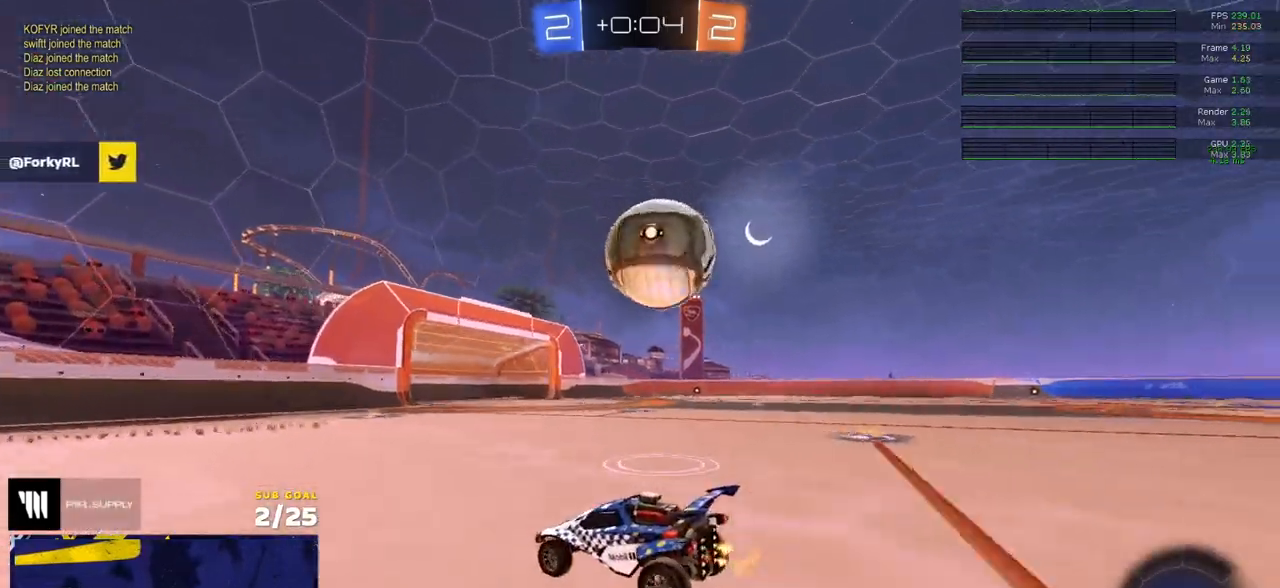
{"buttons": ["R2"], "left_stick": "center", "right_stick": "center", "events": [[17, "X", "up"], [67, "Y", "down"], [83, "L3", "down"], [83, "left_stick", "down-left"], [100, "Y", "up"], [150, "L3", "up"], [167, "A", "down"], [167, "left_stick", "right"], [217, "L1", "down"], [250, "A", "up"], [250, "L3", "down"], [267, "R2", "up"], [300, "A", "down"], [333, "left_stick", "down-left"], [350, "L3", "up"], [400, "A", "up"], [400, "L1", "up"], [433, "R2", "down"], [483, "left_stick", "center"]]}